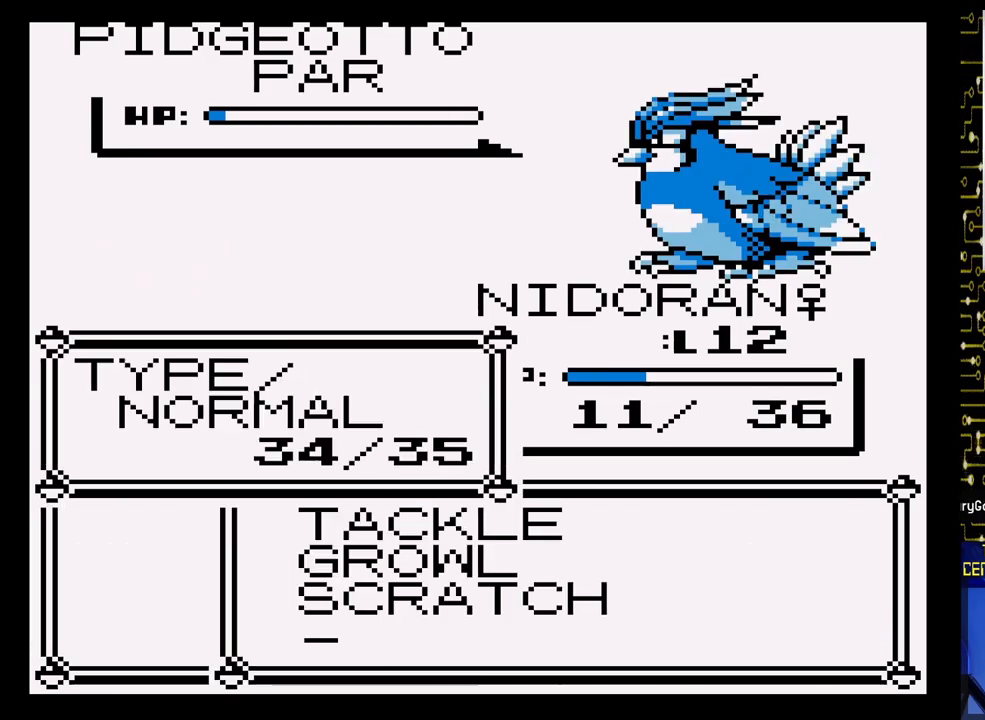
Gameplay with a controller (Nintendo layout); each line is a JSON object with the inputs held at the frame after it. "events" lists button and stick changes between this image and that frame as [ms after this image, input, new state], when the widget could be followed in between. Not read: L3 R3.
{"buttons": [], "events": [[67, "A", "up"], [317, "A", "down"], [450, "A", "up"]]}
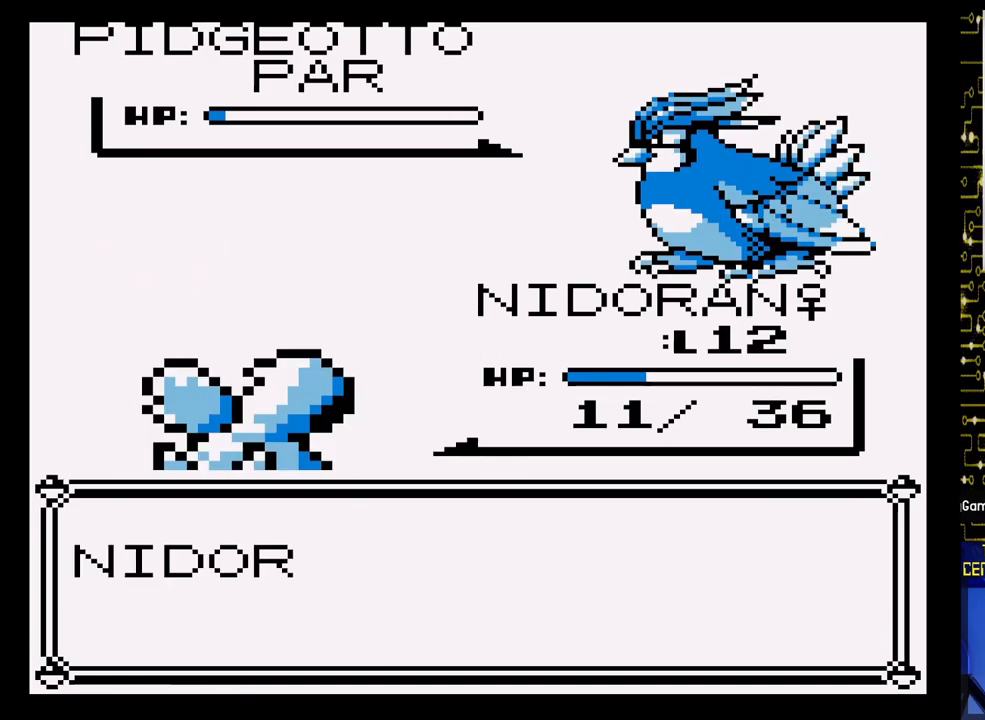
{"buttons": ["A"], "events": [[100, "A", "down"]]}
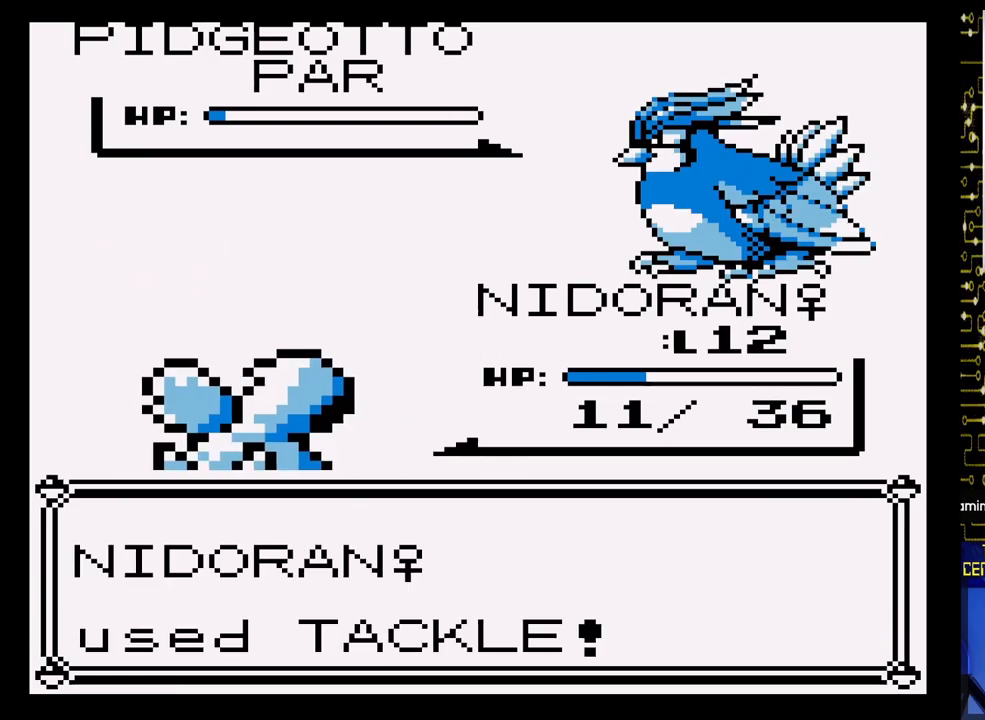
{"buttons": ["A"], "events": []}
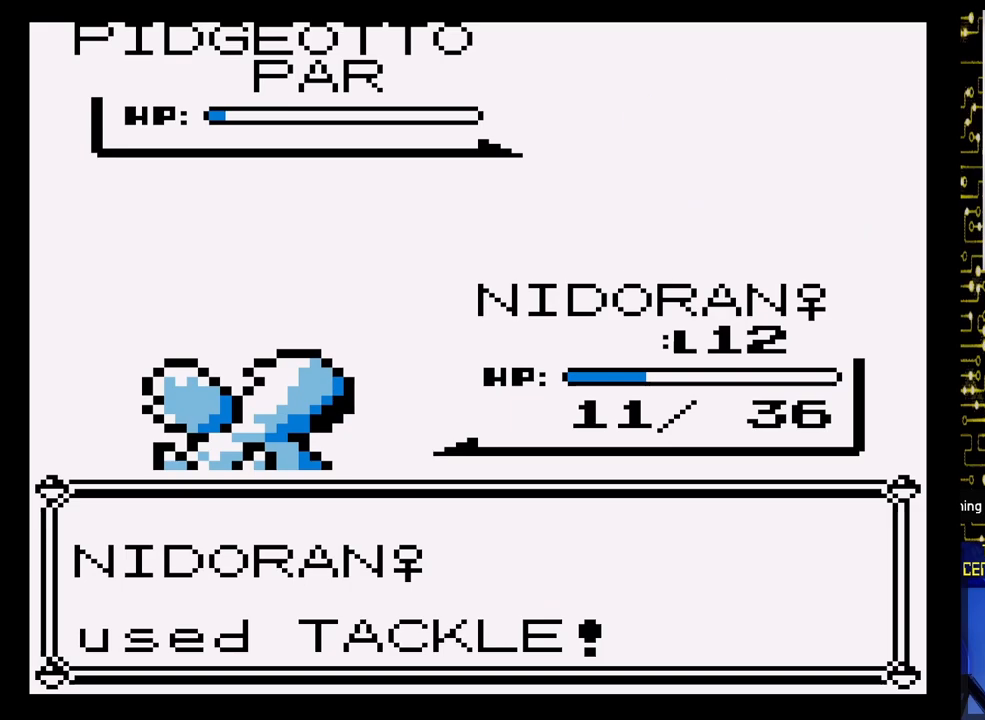
{"buttons": ["A"], "events": []}
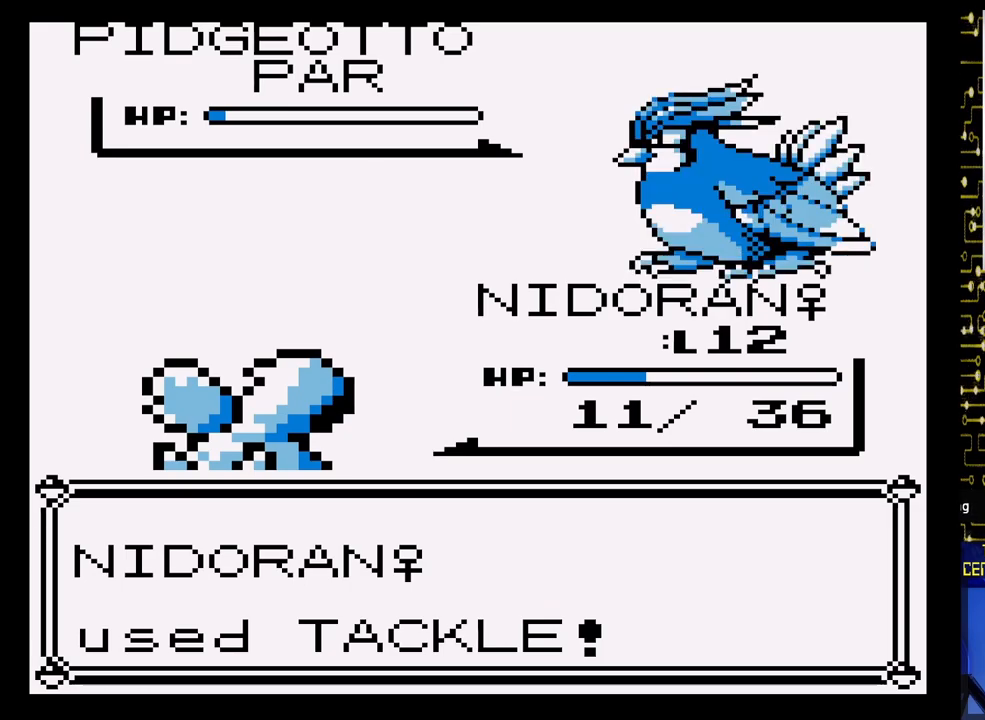
{"buttons": ["A"], "events": []}
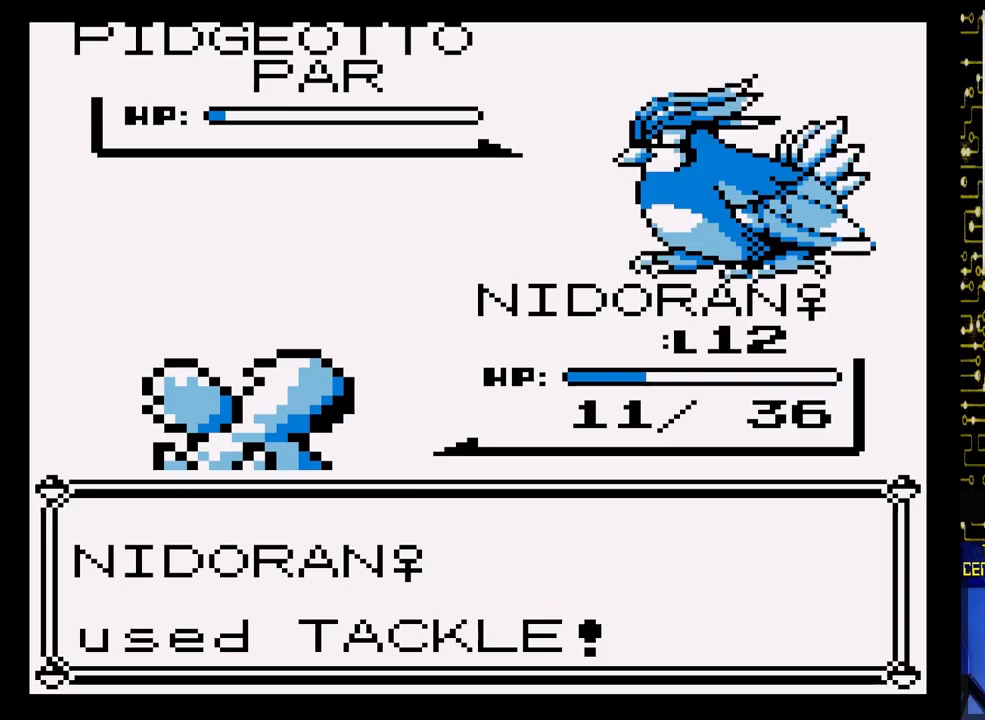
{"buttons": ["A"], "events": []}
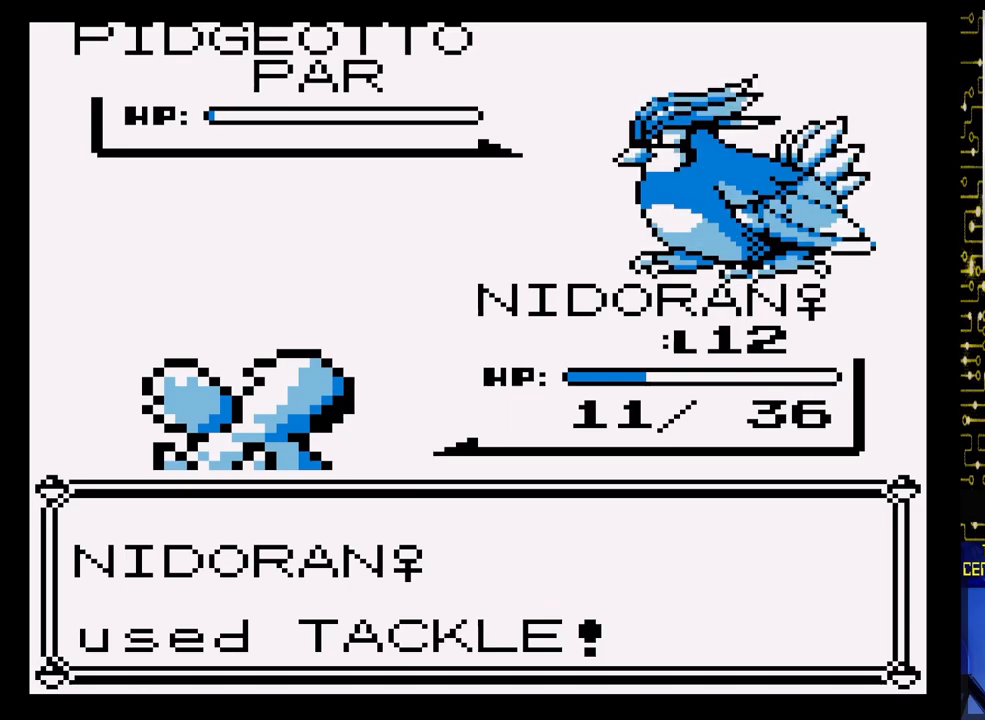
{"buttons": ["A"], "events": [[100, "A", "up"], [350, "A", "down"]]}
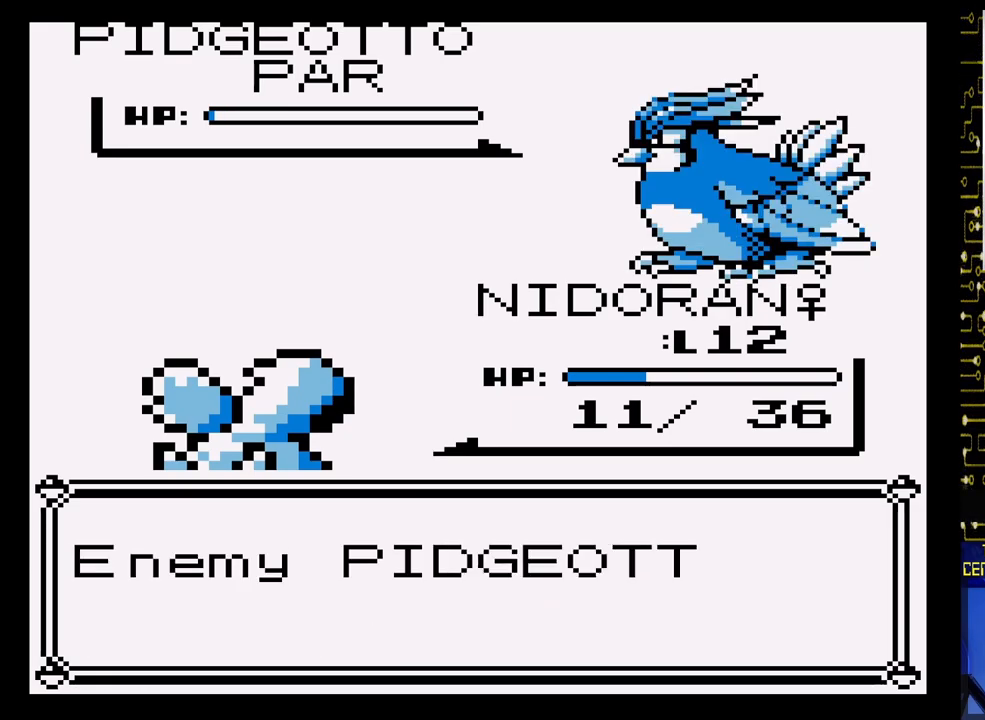
{"buttons": [], "events": [[350, "A", "up"]]}
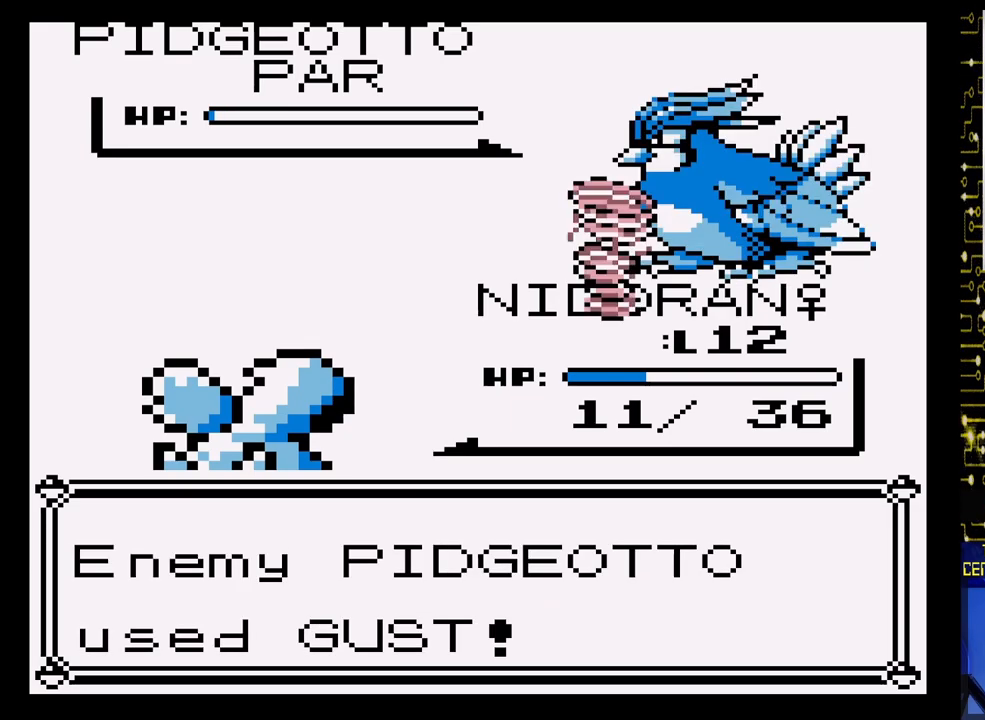
{"buttons": [], "events": []}
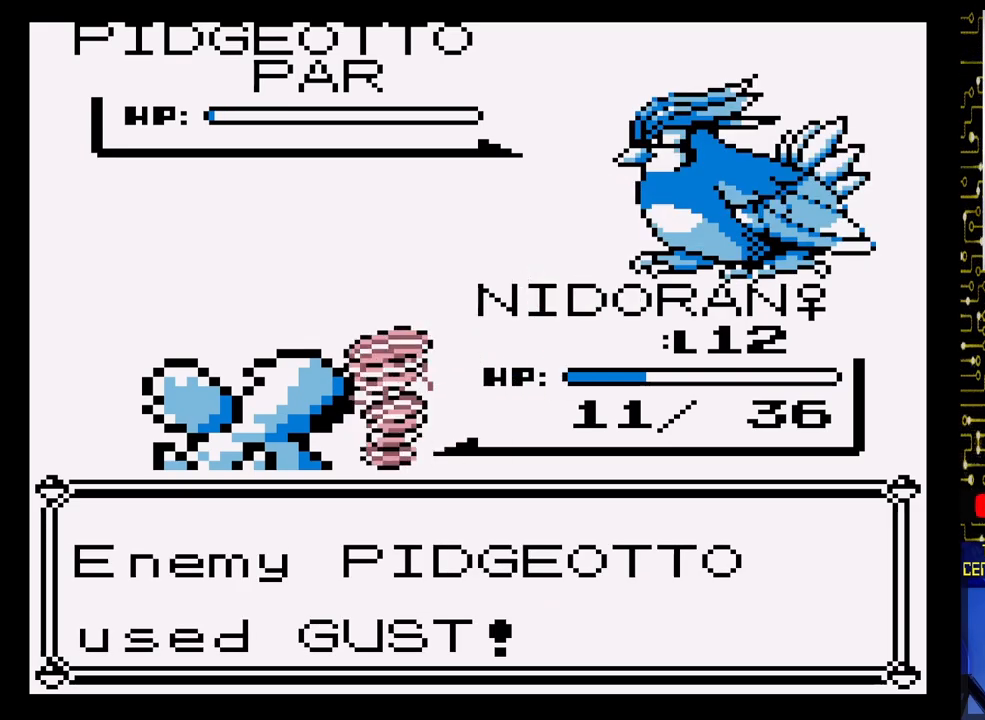
{"buttons": [], "events": []}
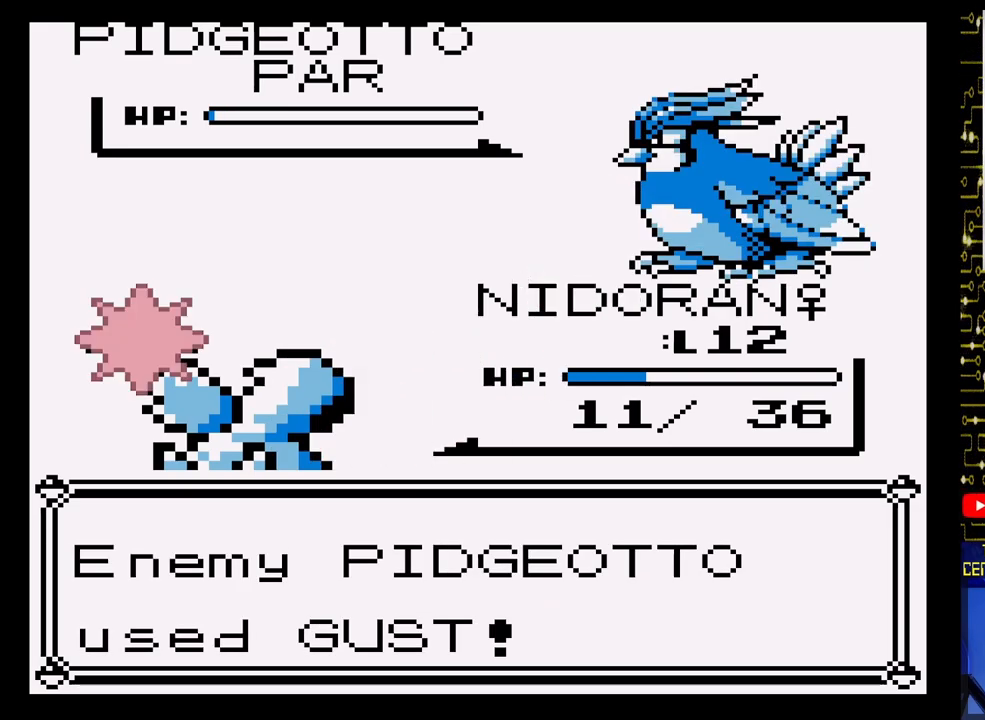
{"buttons": ["A", "DPAD_RIGHT"], "events": [[200, "DPAD_RIGHT", "down"], [217, "A", "down"]]}
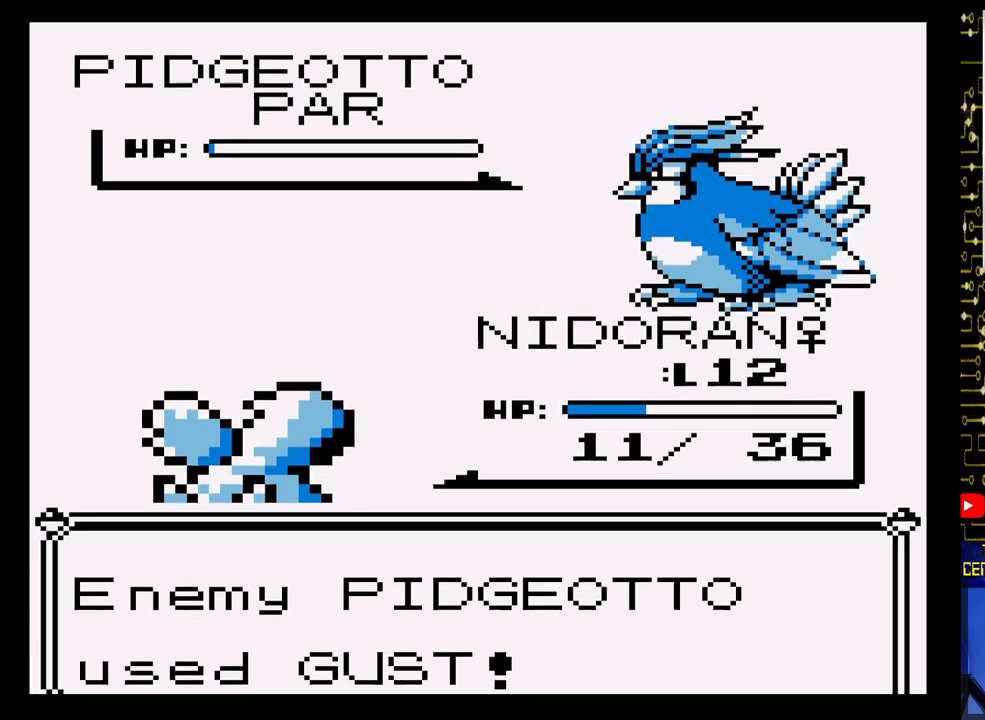
{"buttons": ["A", "DPAD_RIGHT"], "events": []}
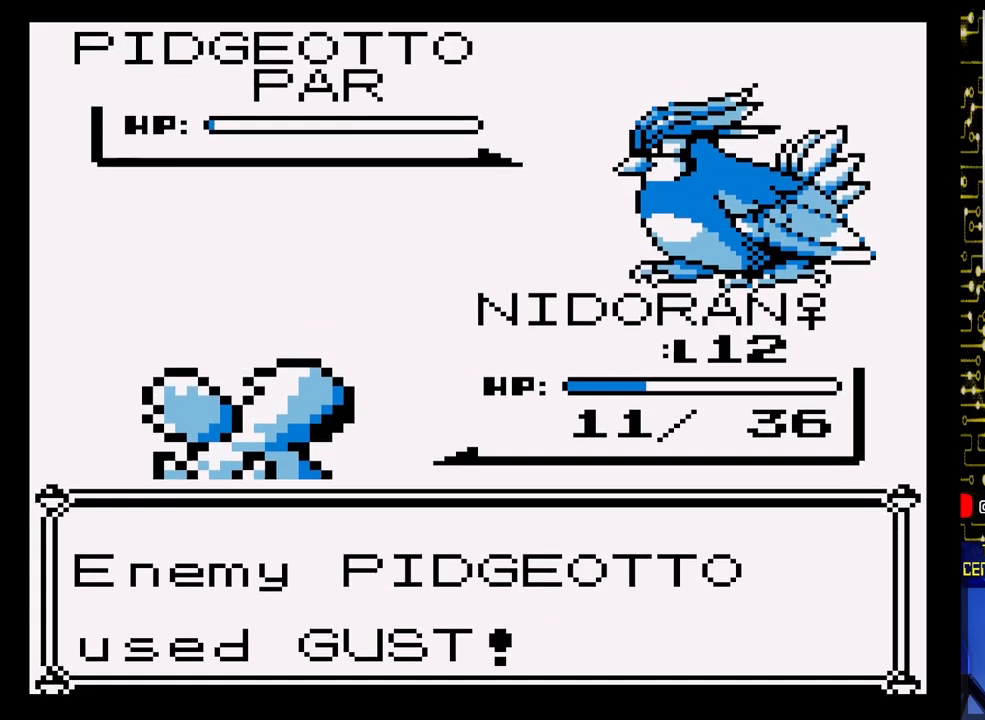
{"buttons": ["A", "DPAD_RIGHT"], "events": []}
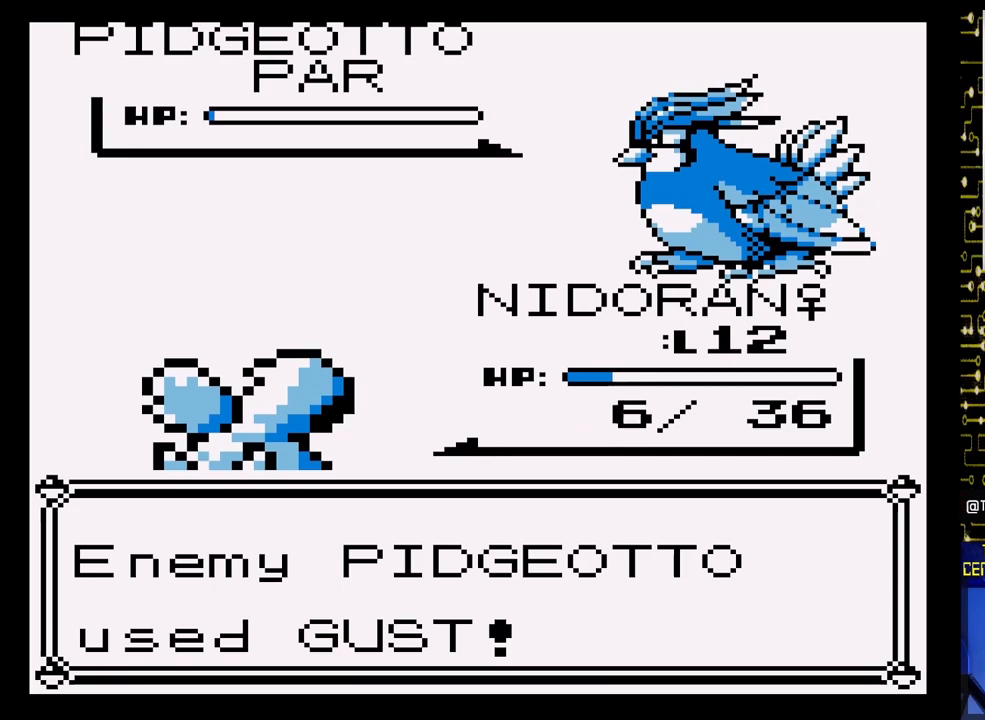
{"buttons": ["A", "DPAD_RIGHT"], "events": []}
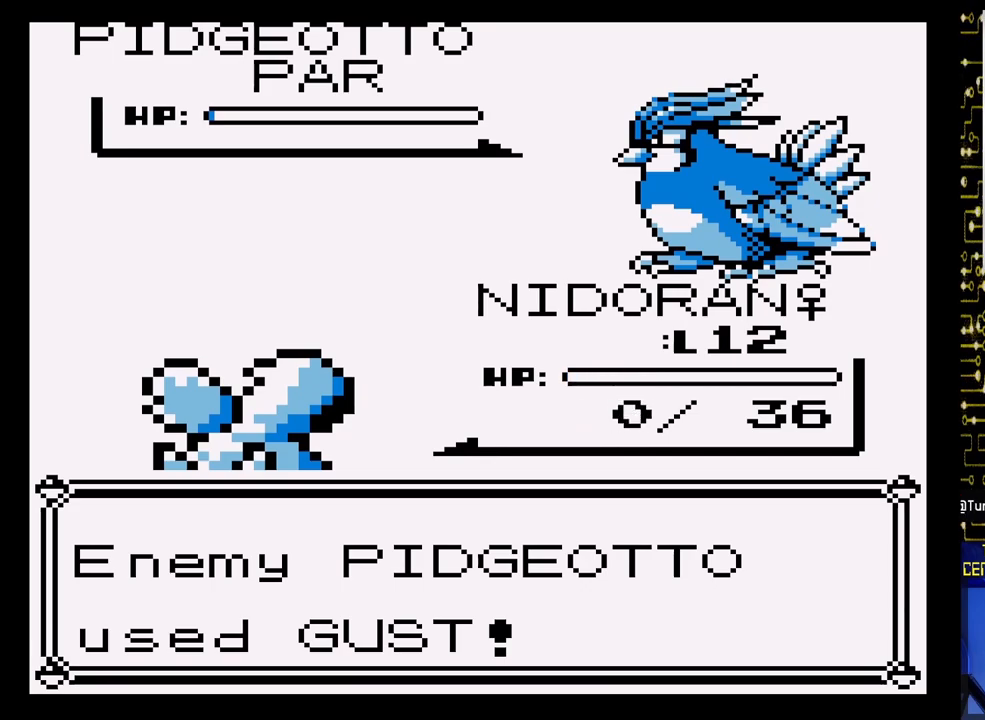
{"buttons": [], "events": [[233, "A", "up"], [317, "DPAD_RIGHT", "up"]]}
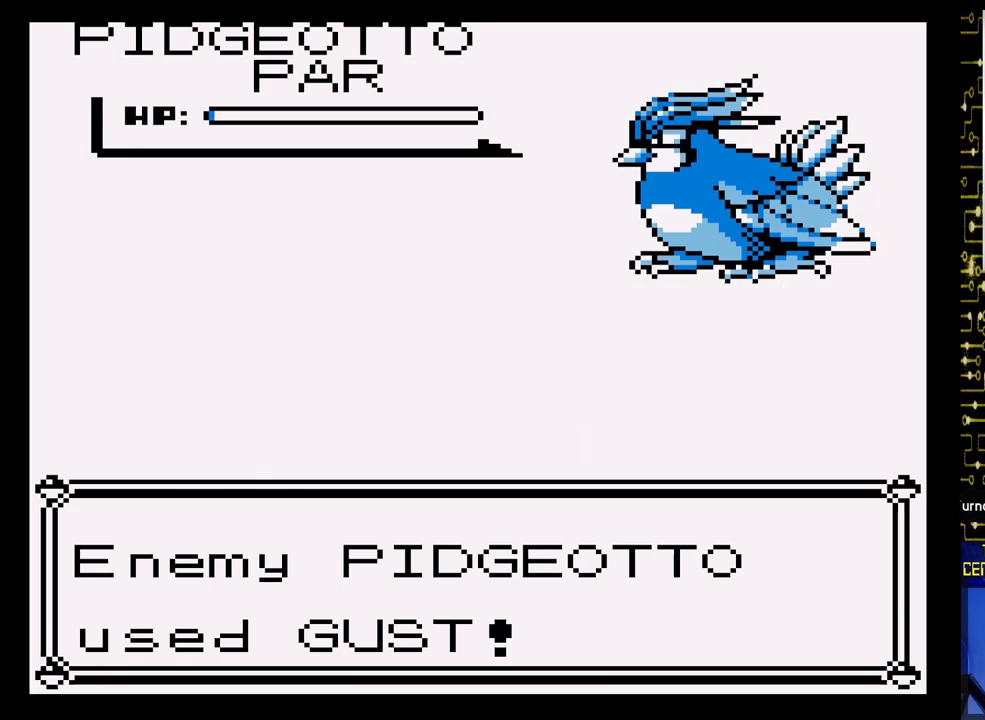
{"buttons": [], "events": []}
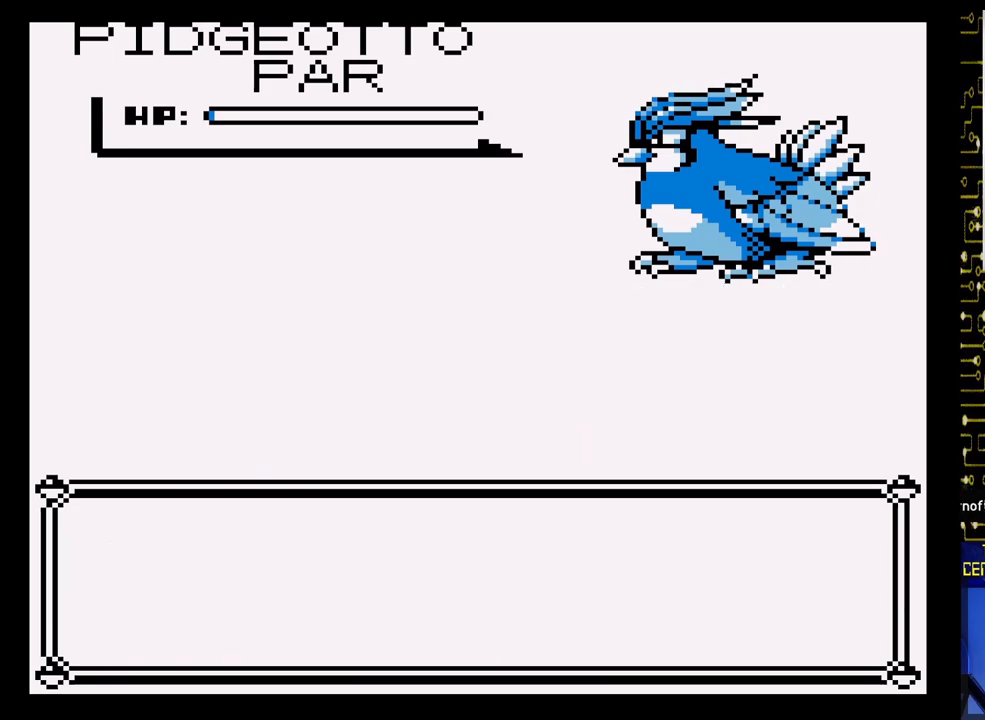
{"buttons": [], "events": [[250, "A", "down"], [467, "A", "up"]]}
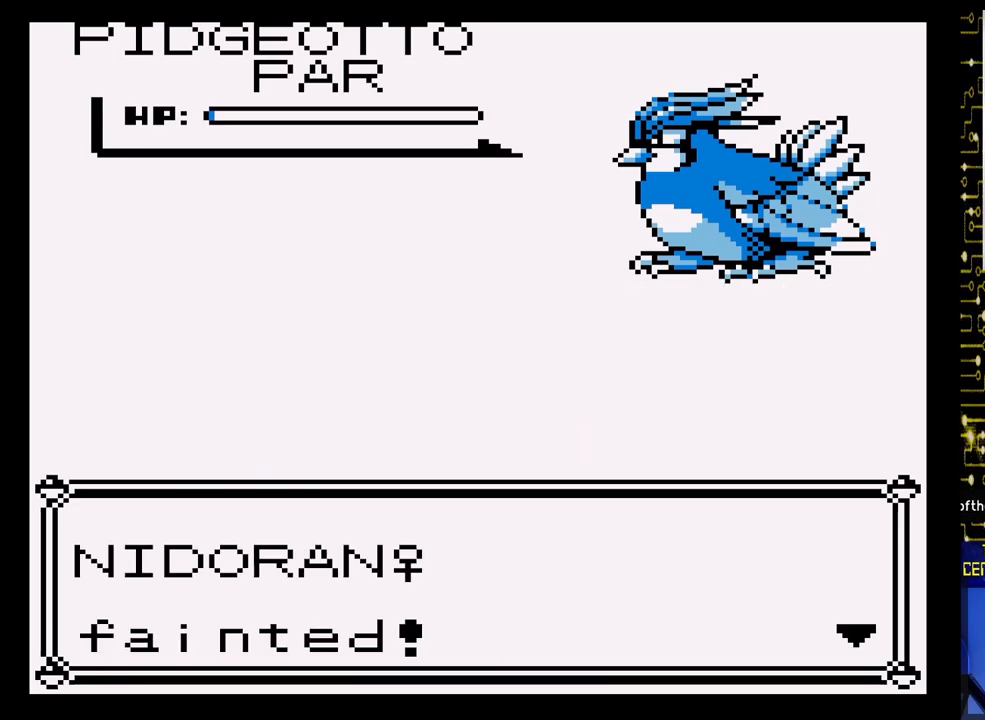
{"buttons": [], "events": [[167, "A", "down"], [267, "A", "up"]]}
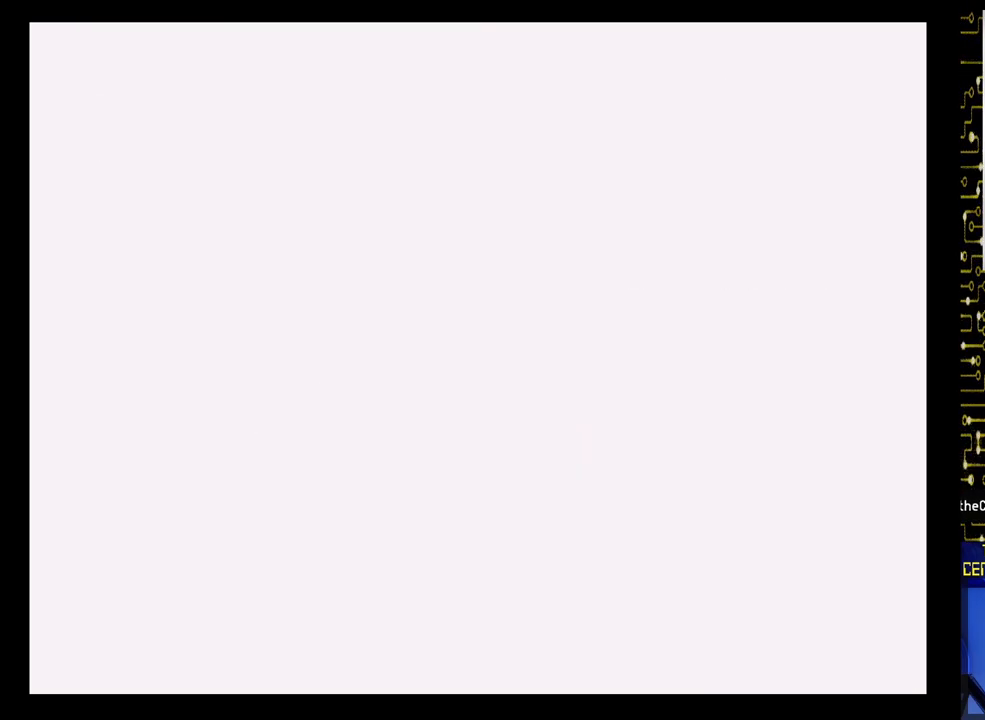
{"buttons": [], "events": []}
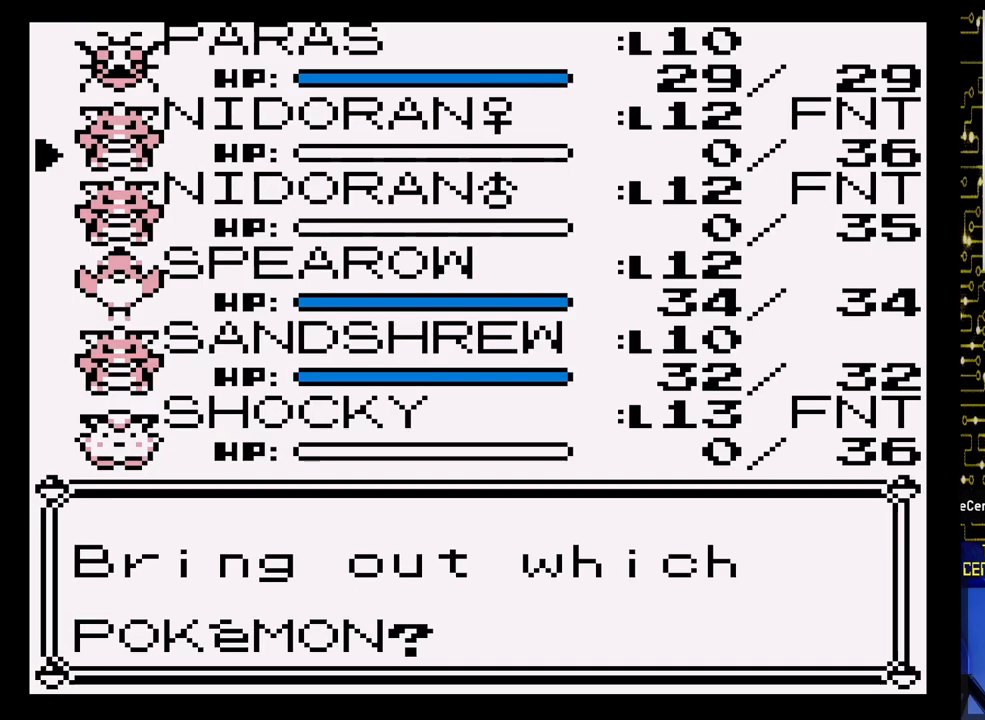
{"buttons": [], "events": []}
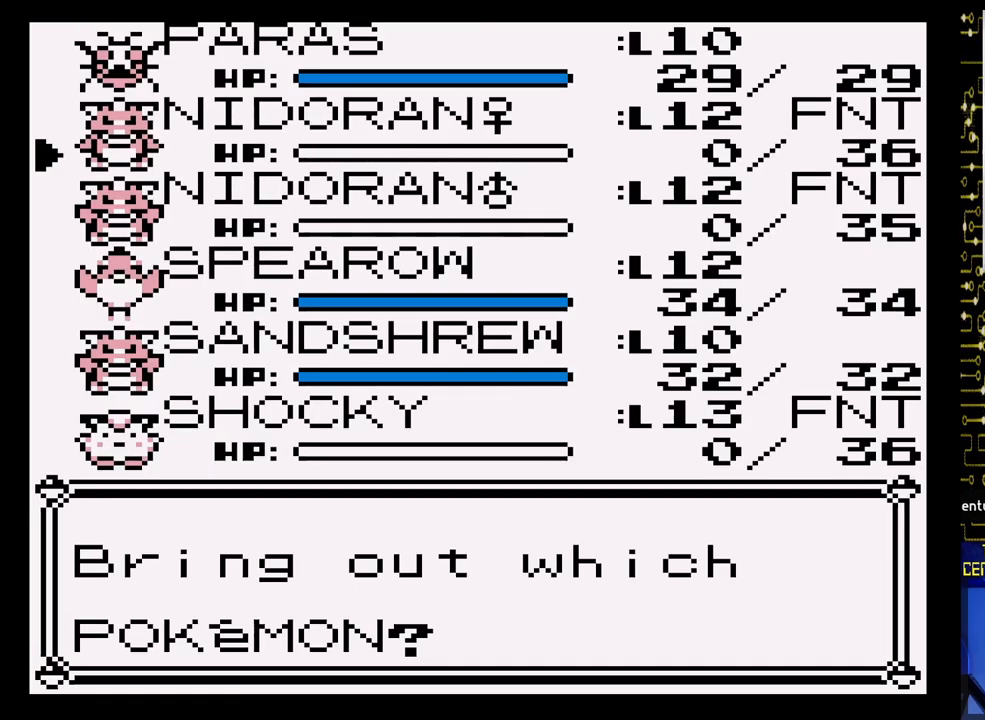
{"buttons": ["DPAD_DOWN"], "events": [[233, "DPAD_DOWN", "down"], [367, "DPAD_DOWN", "up"], [483, "DPAD_DOWN", "down"]]}
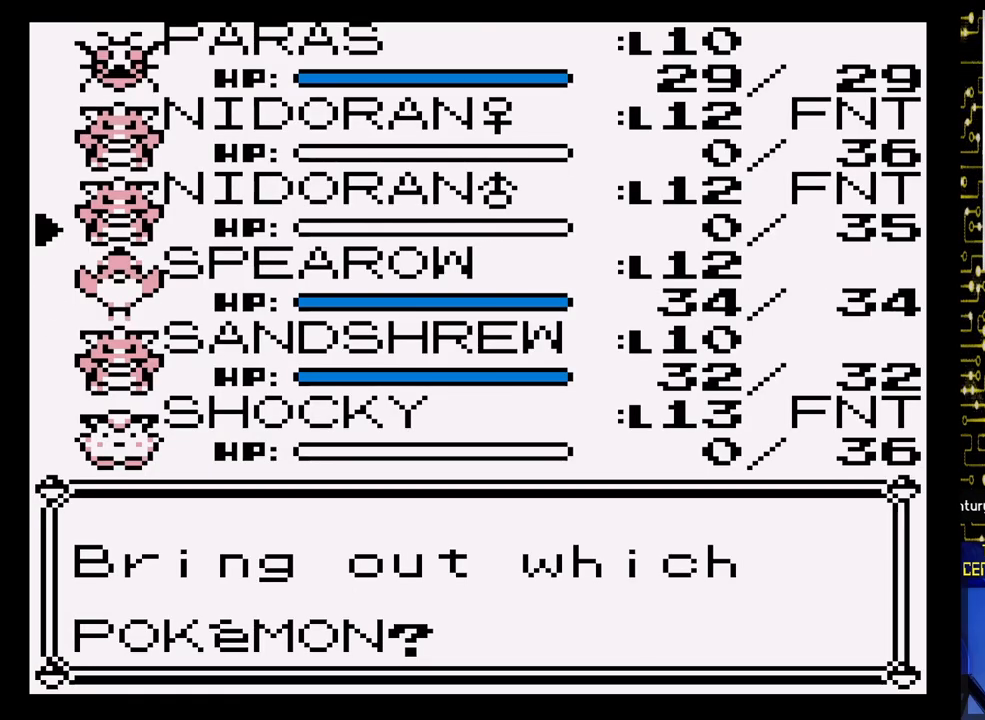
{"buttons": [], "events": [[117, "DPAD_DOWN", "up"]]}
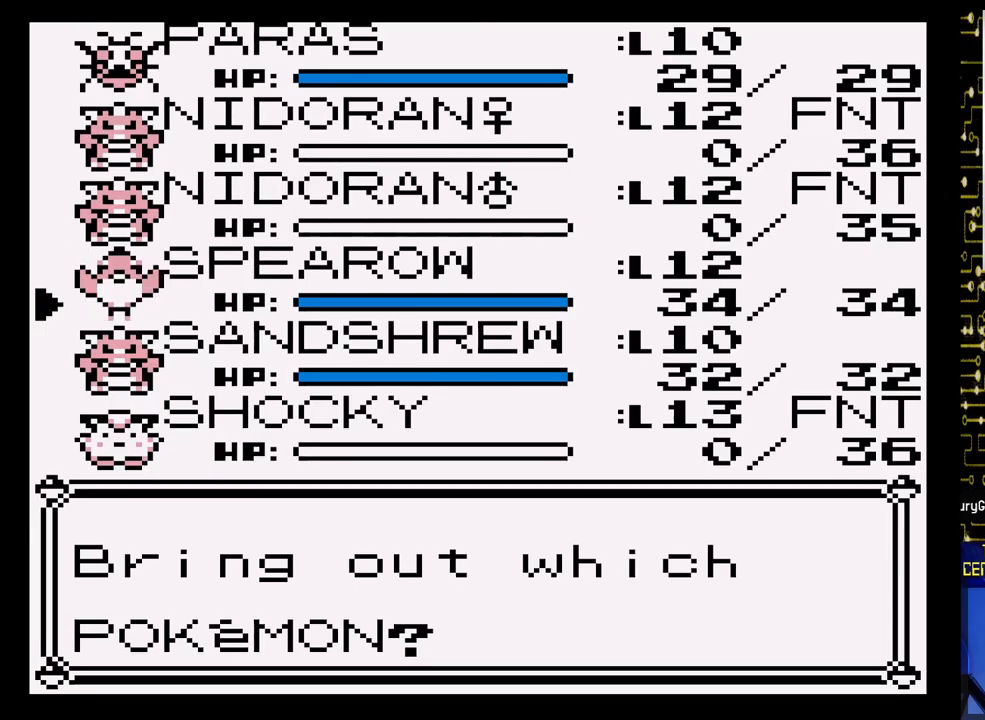
{"buttons": [], "events": []}
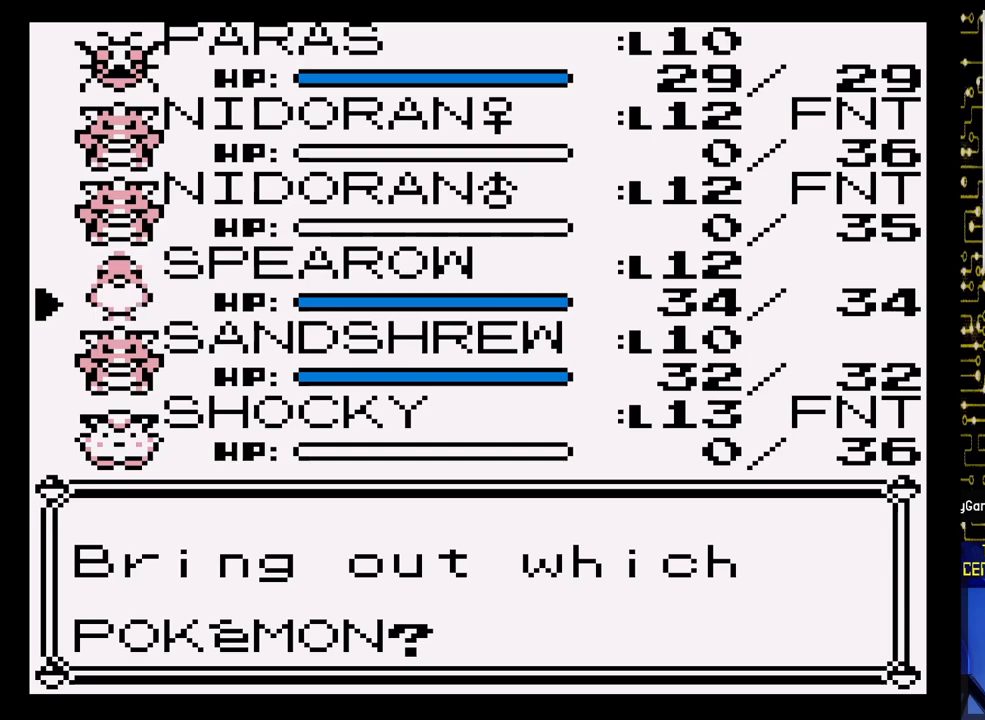
{"buttons": [], "events": []}
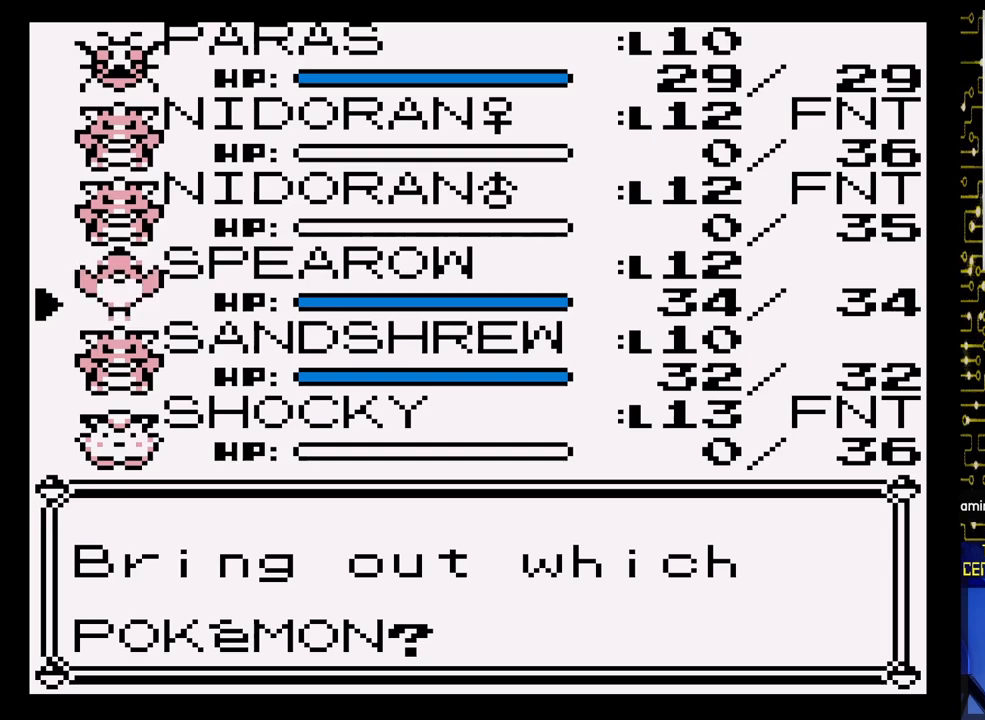
{"buttons": [], "events": []}
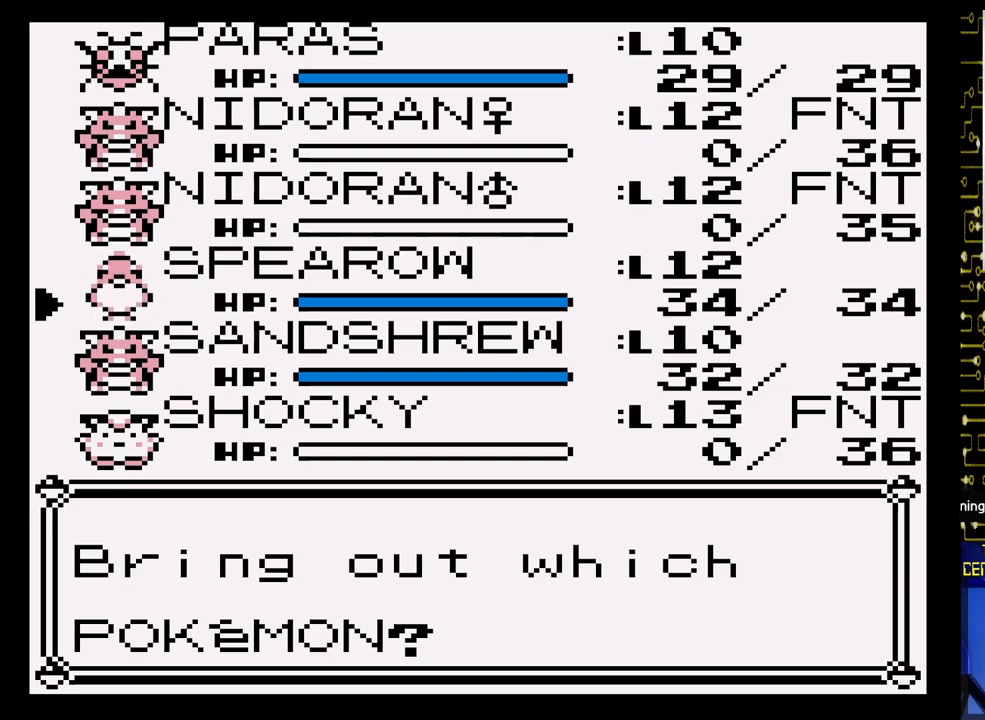
{"buttons": [], "events": []}
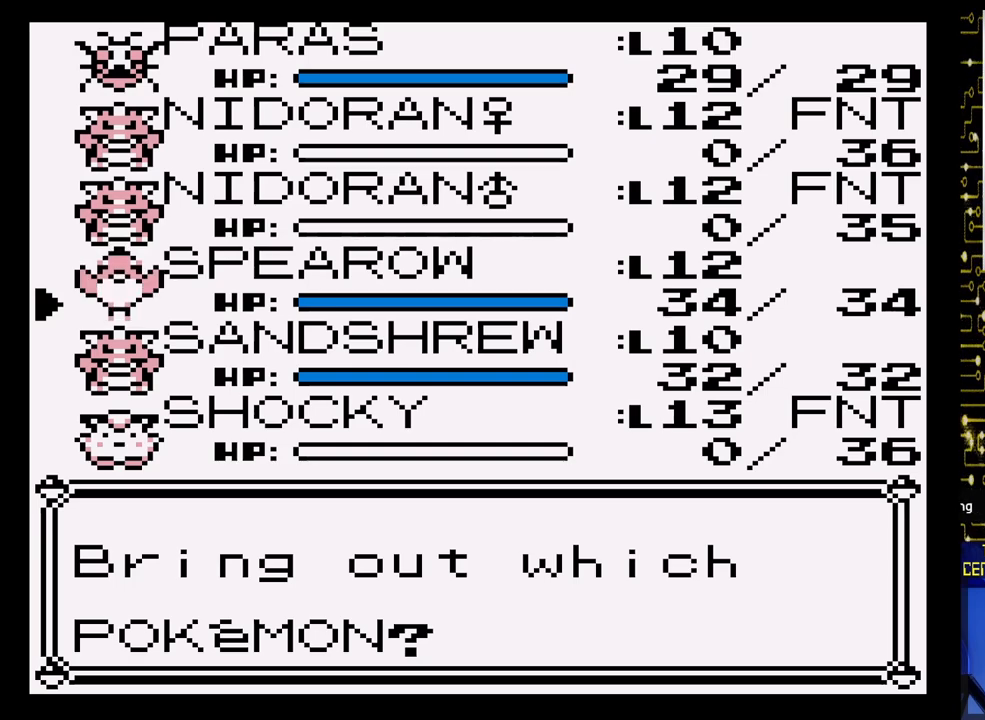
{"buttons": ["DPAD_UP"], "events": [[83, "DPAD_UP", "down"], [217, "DPAD_UP", "up"], [300, "DPAD_UP", "down"], [433, "DPAD_UP", "up"], [500, "DPAD_UP", "down"]]}